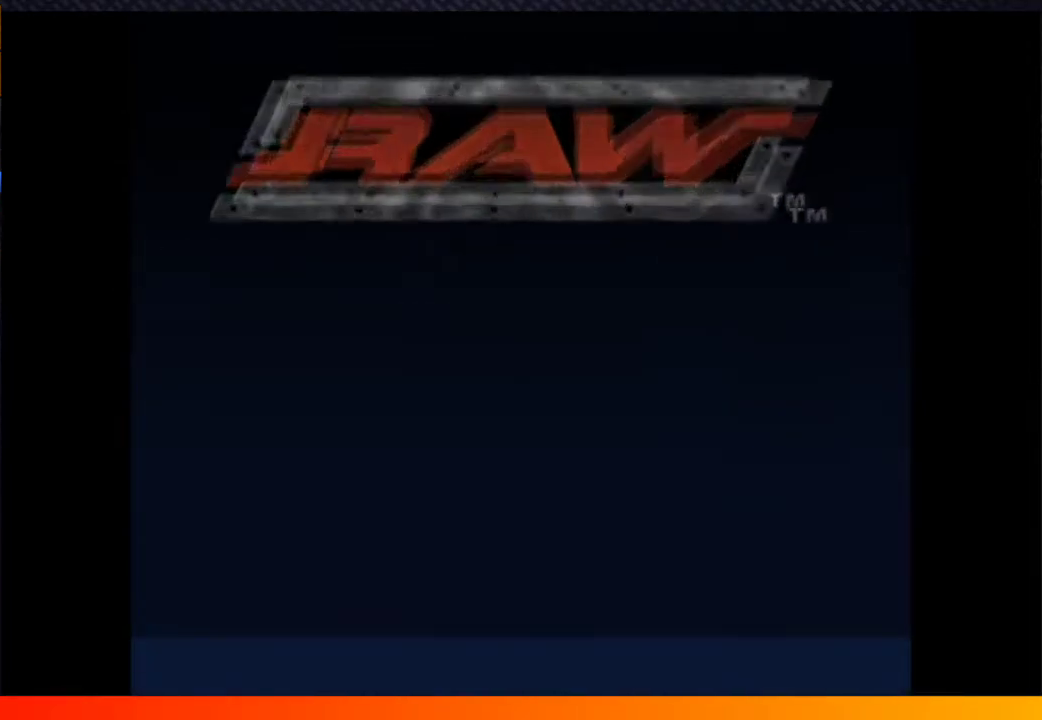
Gameplay with a controller (Xbox layout); each line is a JSON object with the inputs held at the frame after it. "events" lists button and stick changes between this image and that frame as [ms after this image, input, new state], when the widget could be followed in between. Not read: L3 R3.
{"buttons": ["A", "START"], "left_stick": "center", "right_stick": "center"}
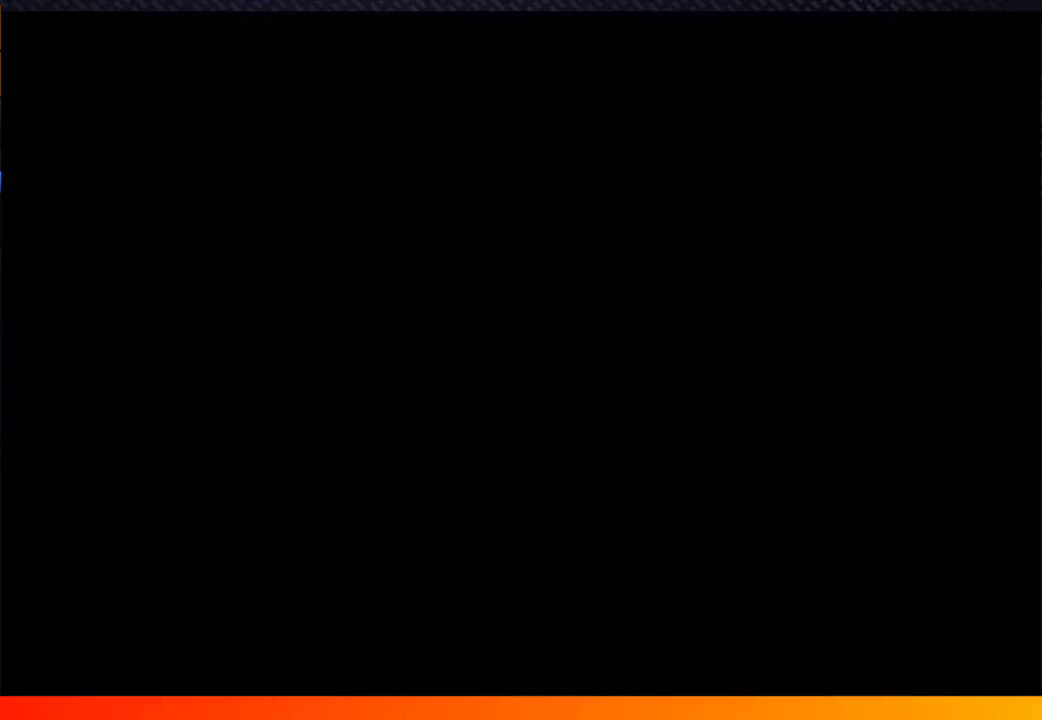
{"buttons": ["START"], "left_stick": "center", "right_stick": "center"}
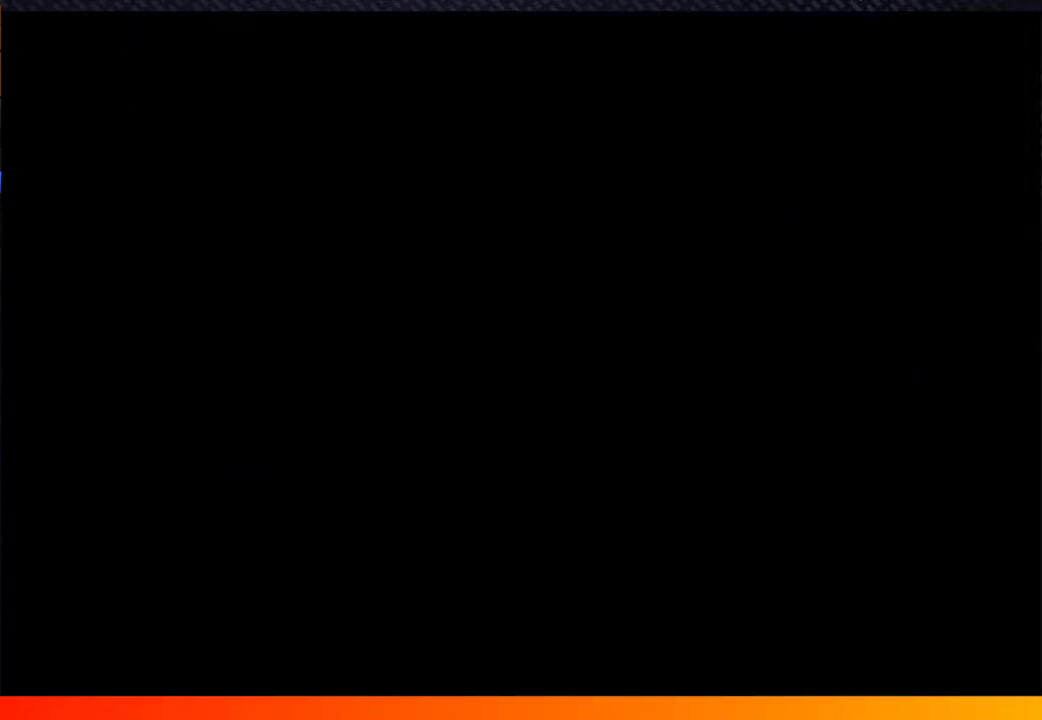
{"buttons": [], "left_stick": "center", "right_stick": "center", "events": [[100, "A", "down"], [117, "START", "up"], [217, "A", "up"], [267, "START", "down"], [283, "A", "down"], [367, "START", "up"], [433, "A", "up"]]}
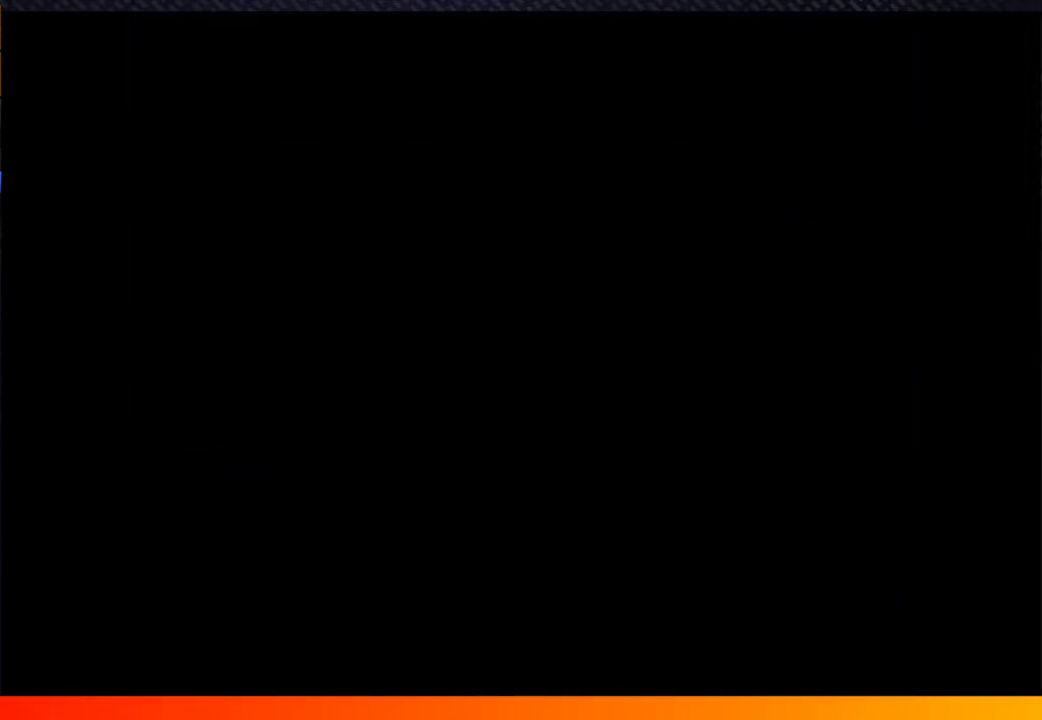
{"buttons": ["B"], "left_stick": "center", "right_stick": "center", "events": [[50, "START", "down"], [67, "A", "down"], [117, "A", "up"], [117, "START", "up"], [217, "START", "down"], [283, "B", "down"], [350, "B", "up"], [400, "START", "up"], [433, "B", "down"]]}
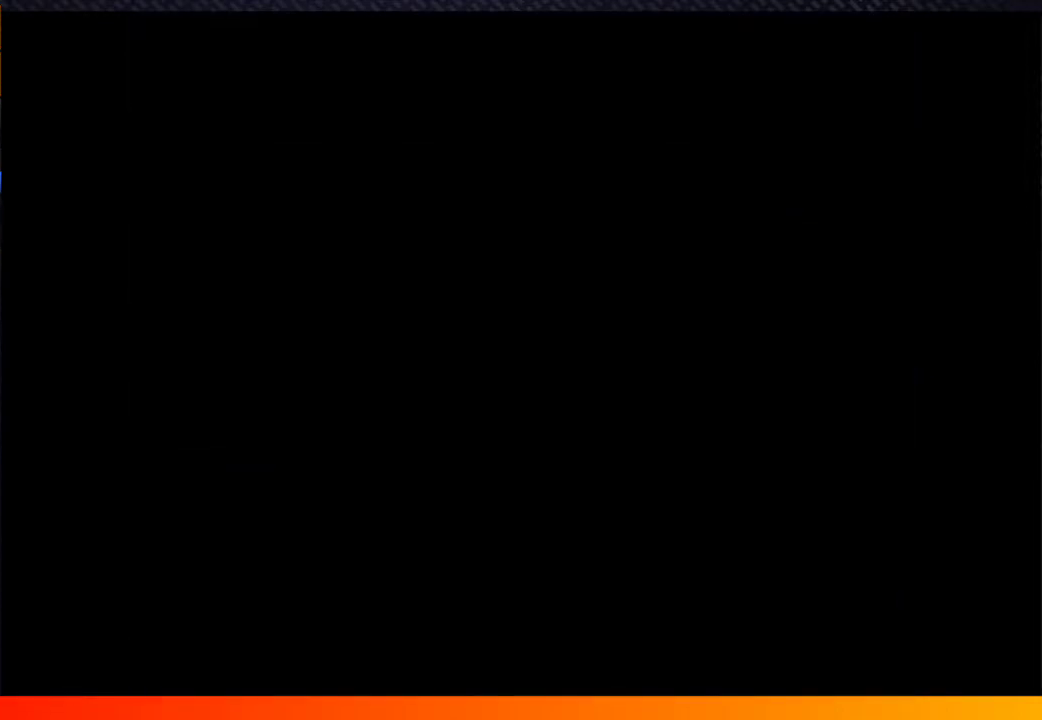
{"buttons": ["A", "START"], "left_stick": "center", "right_stick": "center"}
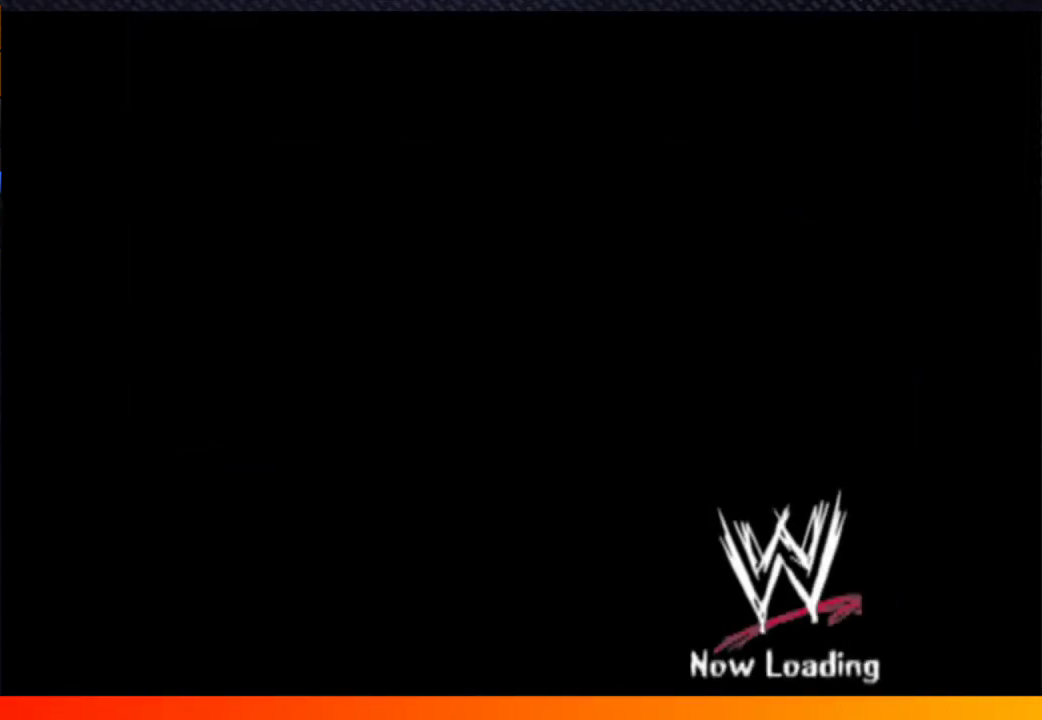
{"buttons": ["A"], "left_stick": "center", "right_stick": "center"}
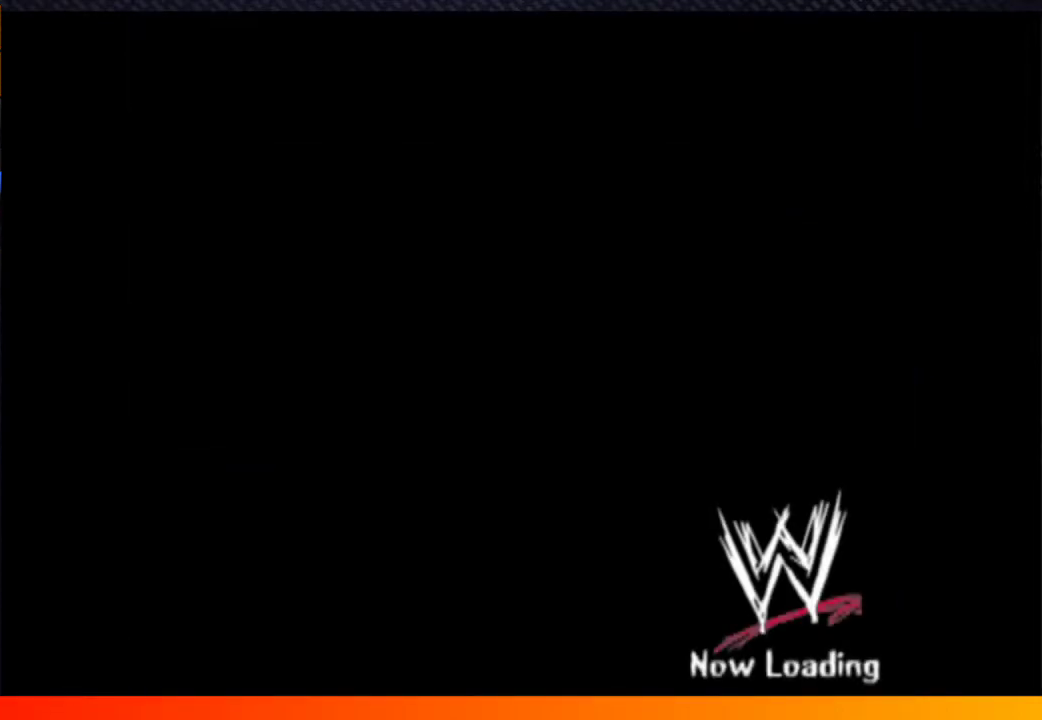
{"buttons": [], "left_stick": "center", "right_stick": "center", "events": [[17, "A", "up"], [117, "A", "down"], [117, "START", "down"], [167, "A", "up"], [217, "START", "up"], [283, "A", "down"], [317, "START", "down"], [400, "START", "up"], [500, "A", "up"]]}
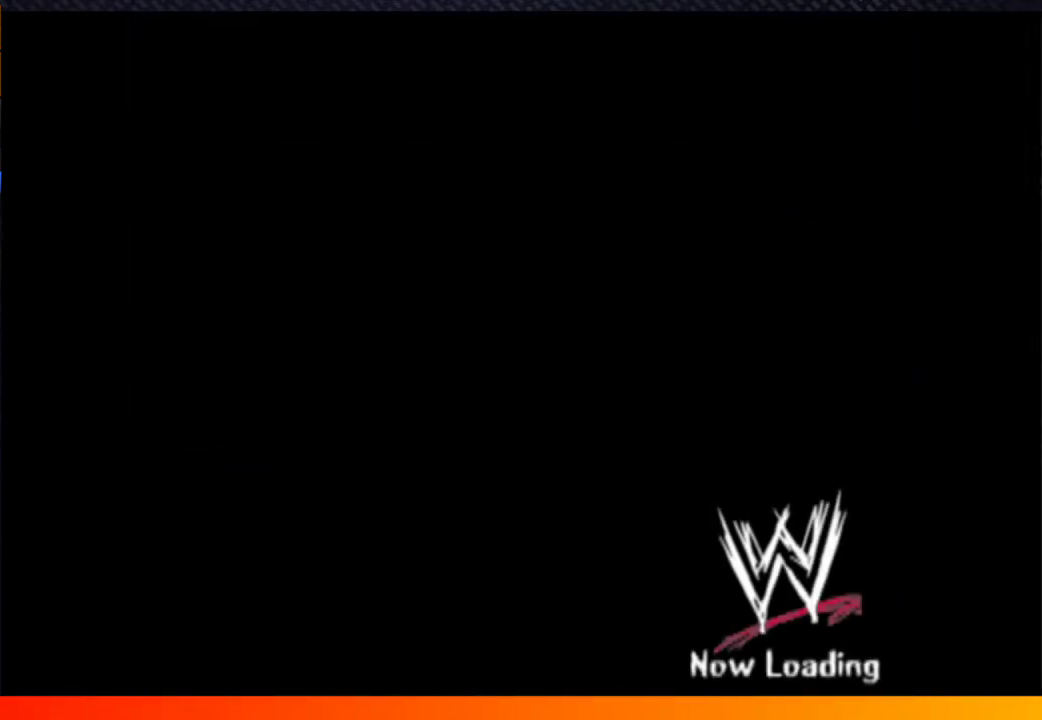
{"buttons": ["START"], "left_stick": "center", "right_stick": "center", "events": [[50, "START", "down"], [133, "START", "up"], [150, "A", "down"], [200, "A", "up"], [250, "START", "down"], [350, "START", "up"], [383, "A", "down"], [467, "START", "down"], [500, "A", "up"]]}
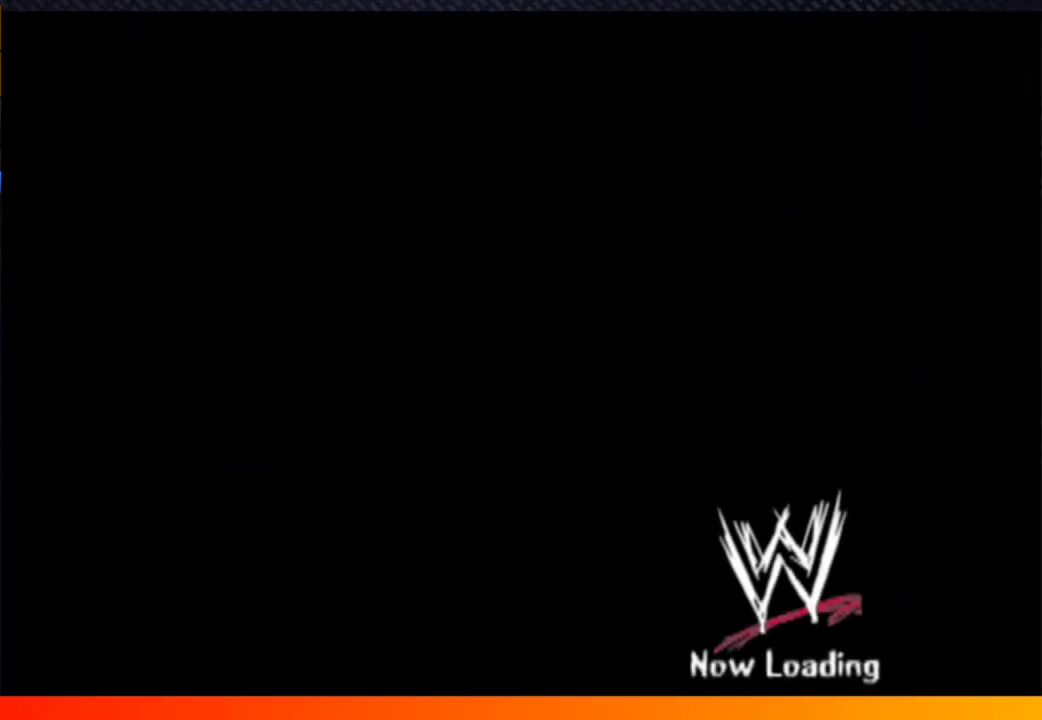
{"buttons": [], "left_stick": "center", "right_stick": "center", "events": [[50, "START", "up"], [200, "START", "down"], [383, "A", "down"], [433, "START", "up"], [500, "A", "up"]]}
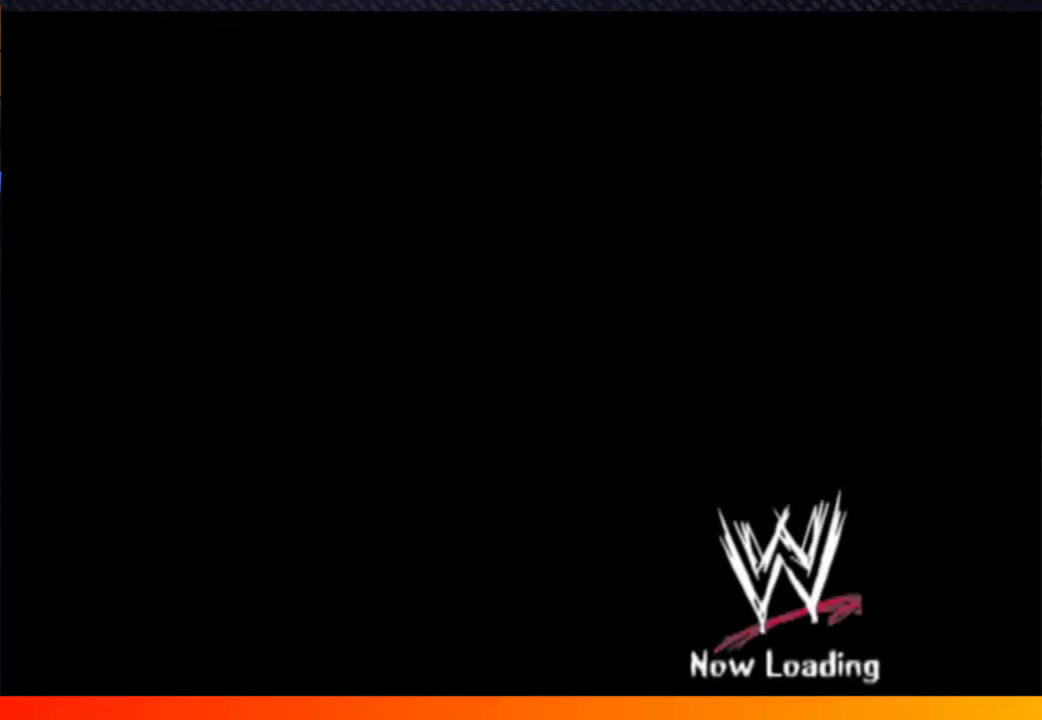
{"buttons": ["START"], "left_stick": "center", "right_stick": "center", "events": [[67, "START", "down"], [83, "A", "down"], [133, "START", "up"], [200, "A", "up"], [267, "START", "down"], [283, "A", "down"], [350, "START", "up"], [400, "A", "up"], [483, "START", "down"]]}
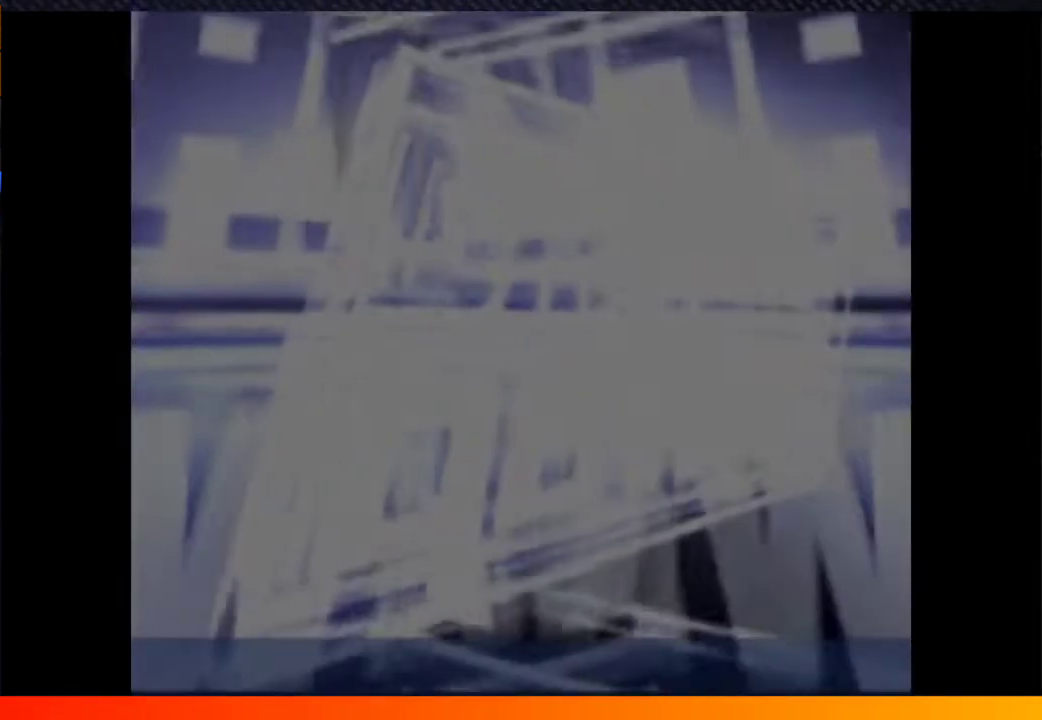
{"buttons": [], "left_stick": "center", "right_stick": "center", "events": [[83, "START", "up"], [167, "A", "down"], [200, "START", "down"], [283, "A", "up"], [283, "START", "up"], [383, "A", "down"], [400, "START", "down"], [483, "A", "up"], [500, "START", "up"]]}
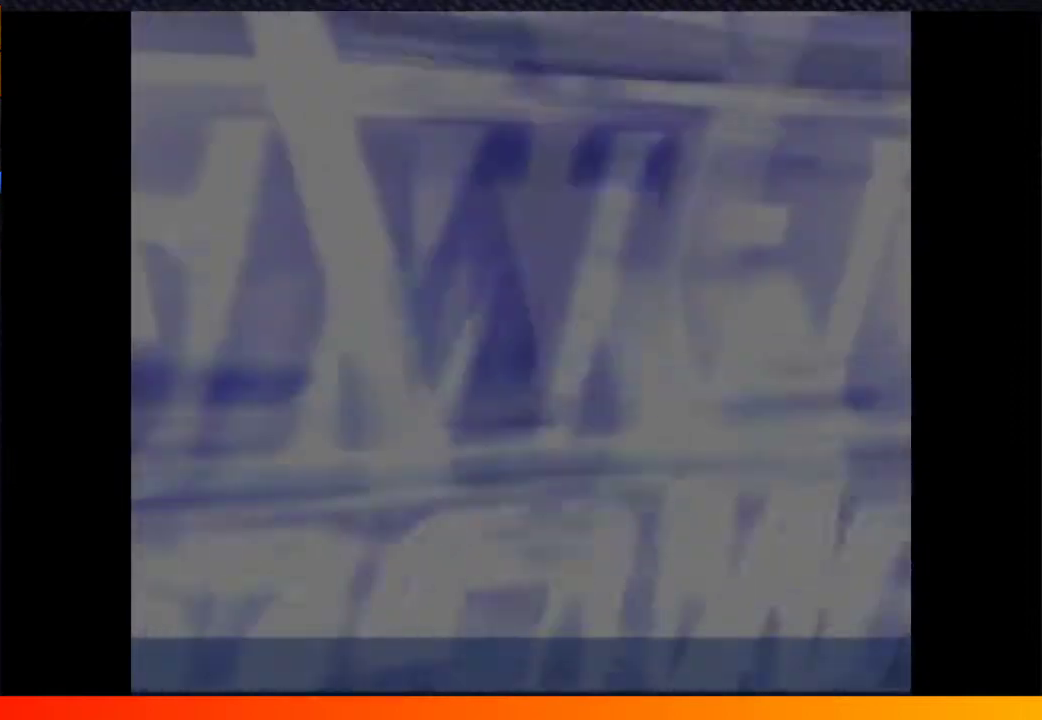
{"buttons": ["A"], "left_stick": "center", "right_stick": "center", "events": [[100, "A", "down"], [133, "START", "down"], [183, "A", "up"], [233, "START", "up"], [283, "A", "down"], [317, "START", "down"], [383, "A", "up"], [417, "START", "up"], [483, "A", "down"]]}
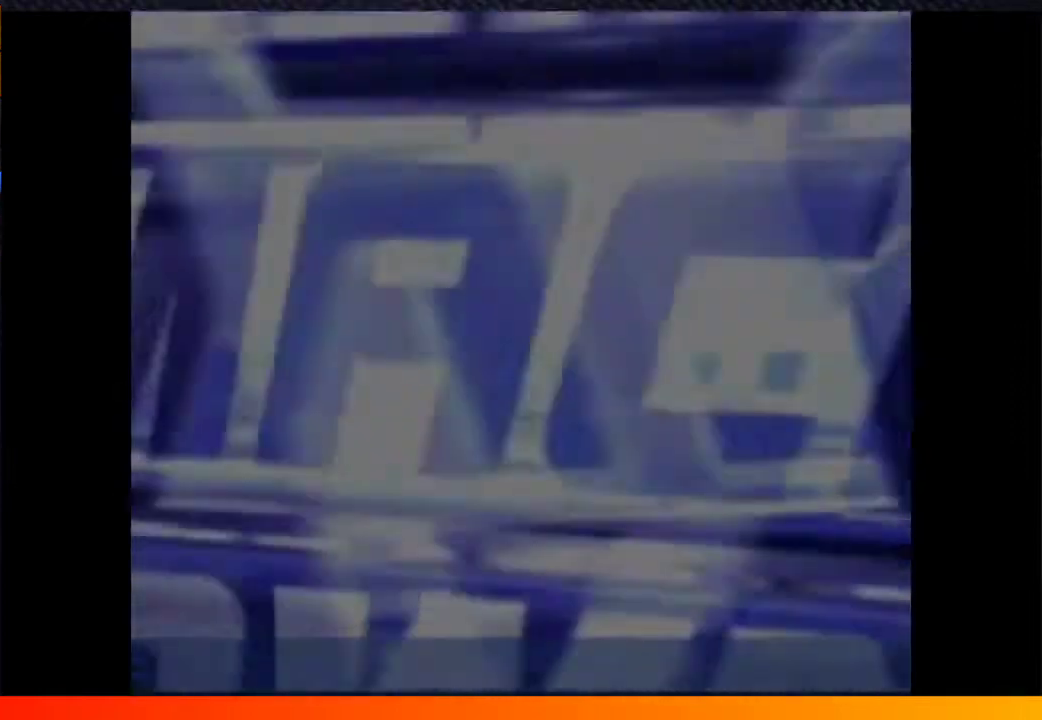
{"buttons": ["START"], "left_stick": "center", "right_stick": "center", "events": [[17, "START", "down"], [67, "A", "up"], [133, "START", "up"], [150, "A", "down"], [233, "START", "down"], [250, "A", "up"], [333, "START", "up"], [367, "A", "down"], [417, "START", "down"], [433, "A", "up"]]}
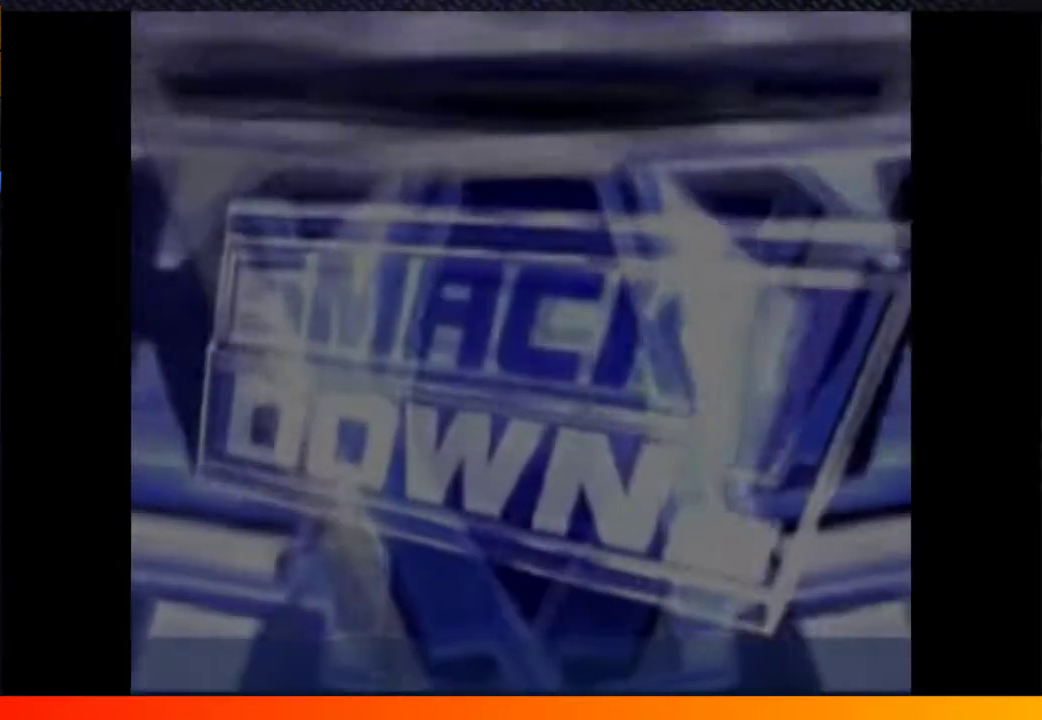
{"buttons": ["A"], "left_stick": "center", "right_stick": "center", "events": [[17, "START", "up"], [67, "A", "down"], [133, "A", "up"], [133, "START", "down"], [233, "START", "up"], [250, "A", "down"], [317, "START", "down"], [367, "A", "up"], [417, "START", "up"], [433, "A", "down"]]}
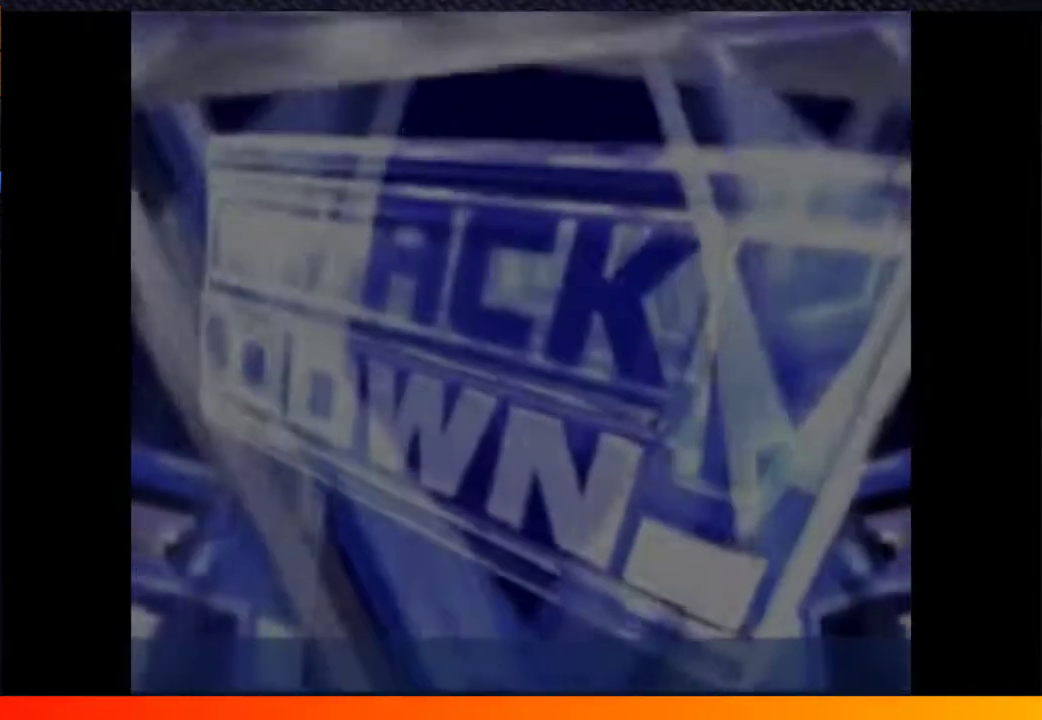
{"buttons": [], "left_stick": "center", "right_stick": "center", "events": [[17, "START", "down"], [33, "A", "up"], [117, "A", "down"], [117, "START", "up"], [217, "START", "down"], [233, "A", "up"], [300, "START", "up"], [333, "A", "down"], [417, "A", "up"], [417, "START", "down"], [483, "START", "up"]]}
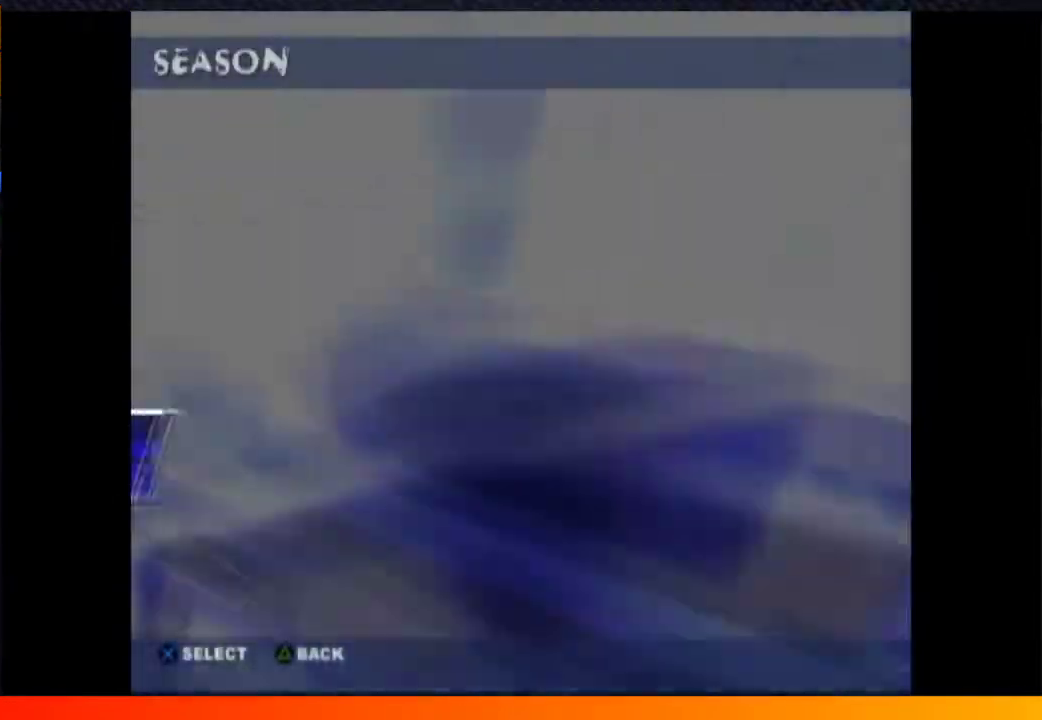
{"buttons": ["START"], "left_stick": "center", "right_stick": "center", "events": [[17, "A", "down"], [100, "A", "up"], [100, "START", "down"], [183, "START", "up"], [233, "A", "down"], [267, "START", "down"], [283, "A", "up"], [367, "START", "up"], [400, "A", "down"], [467, "A", "up"], [467, "START", "down"]]}
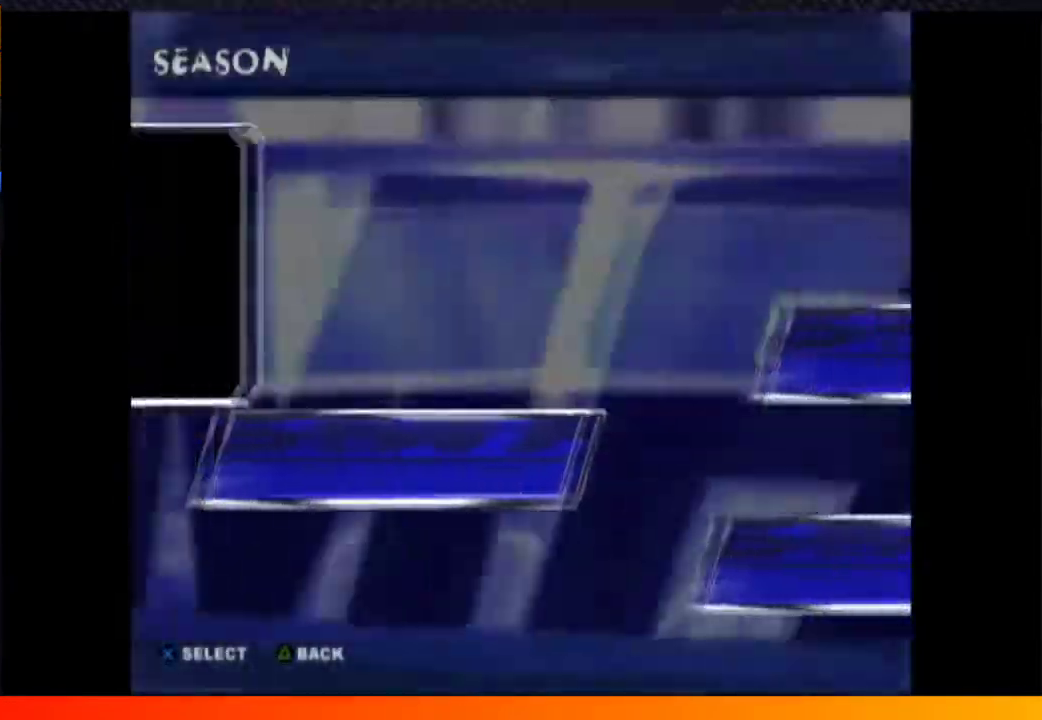
{"buttons": ["A"], "left_stick": "center", "right_stick": "center", "events": [[83, "A", "down"], [83, "START", "up"], [167, "A", "up"], [167, "START", "down"], [250, "A", "down"], [250, "START", "up"], [333, "START", "down"], [350, "A", "up"], [400, "START", "up"], [417, "A", "down"]]}
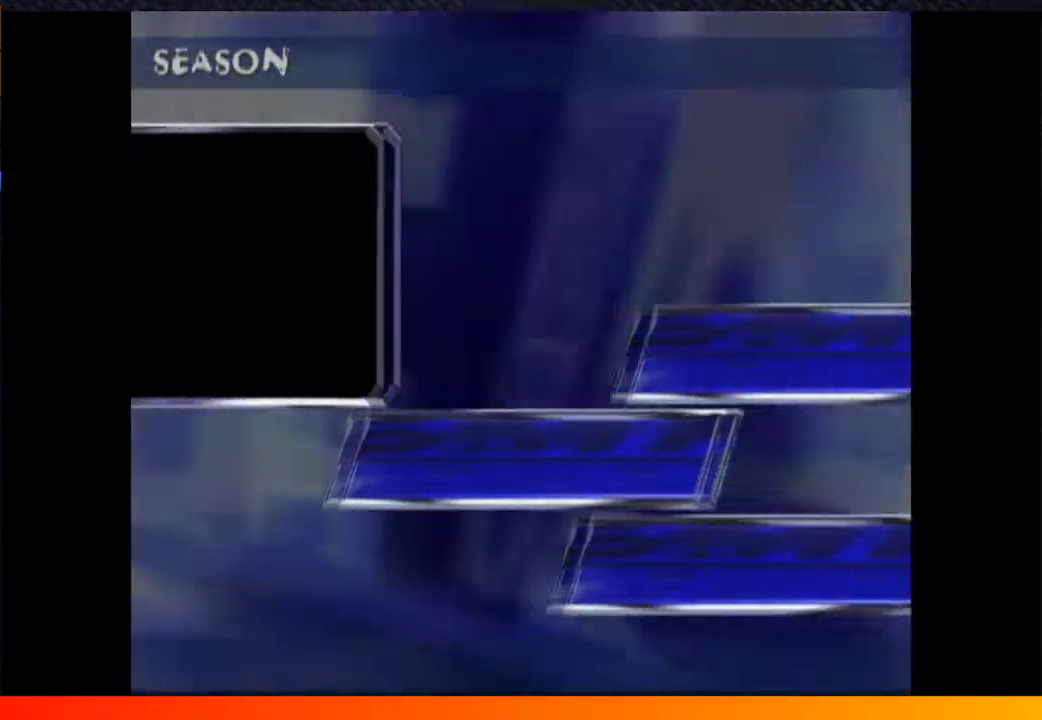
{"buttons": ["A"], "left_stick": "center", "right_stick": "center"}
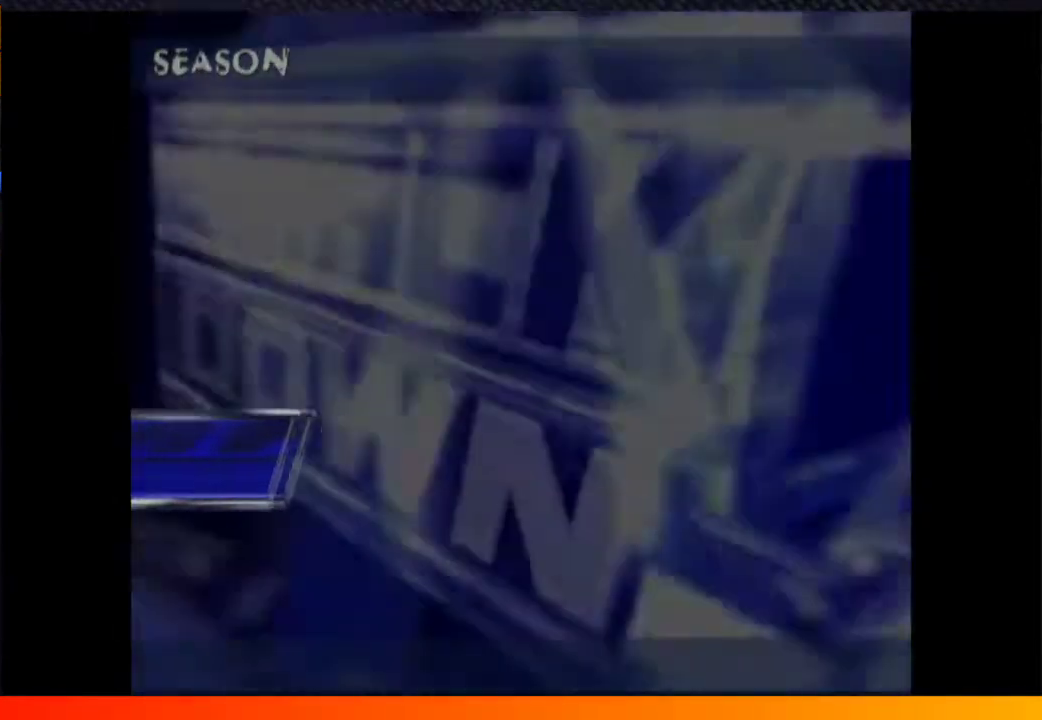
{"buttons": [], "left_stick": "center", "right_stick": "center"}
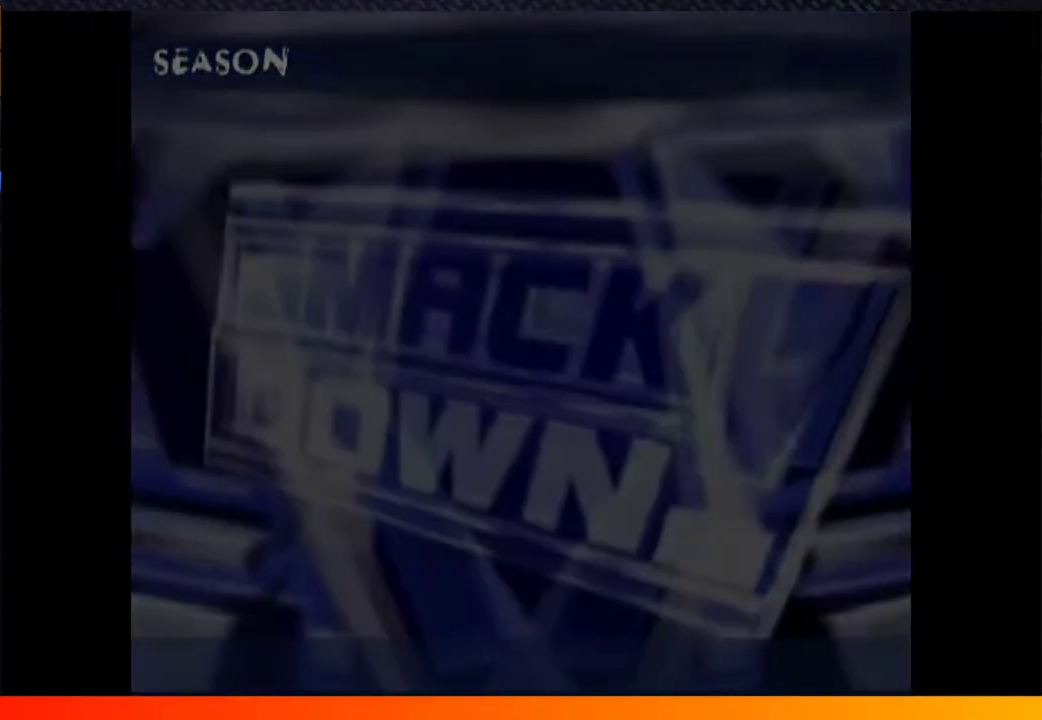
{"buttons": ["A"], "left_stick": "center", "right_stick": "center", "events": [[483, "A", "down"]]}
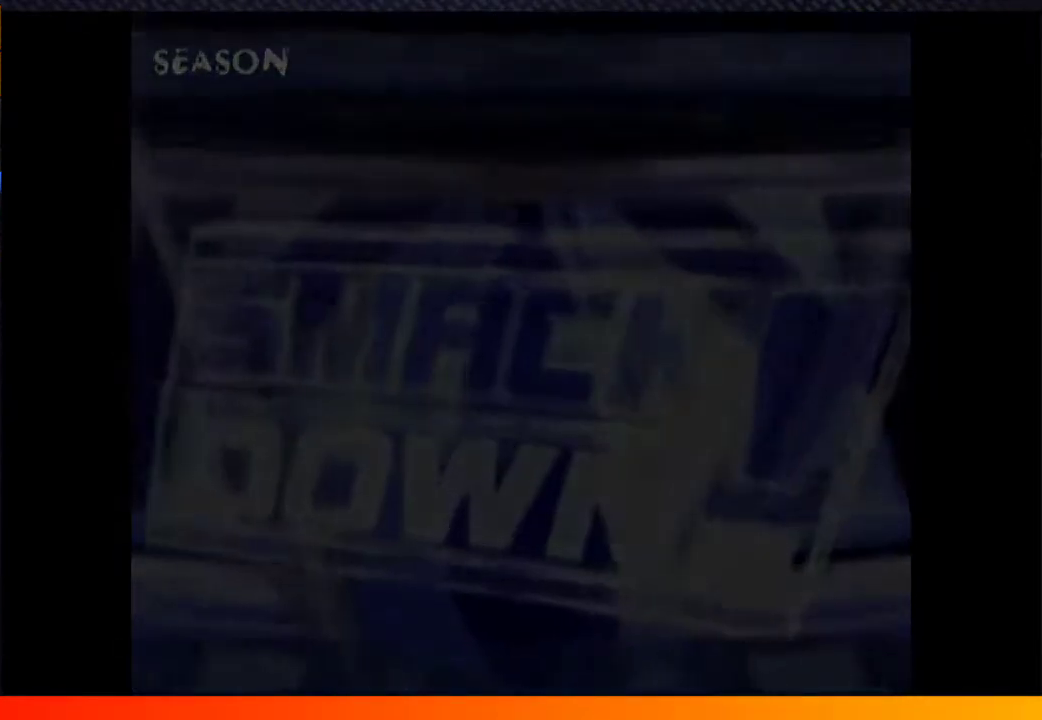
{"buttons": ["START"], "left_stick": "center", "right_stick": "center", "events": [[33, "A", "up"], [33, "START", "down"], [100, "START", "up"], [117, "A", "down"], [200, "A", "up"], [233, "START", "down"], [300, "A", "down"], [300, "START", "up"], [350, "A", "up"], [467, "START", "down"]]}
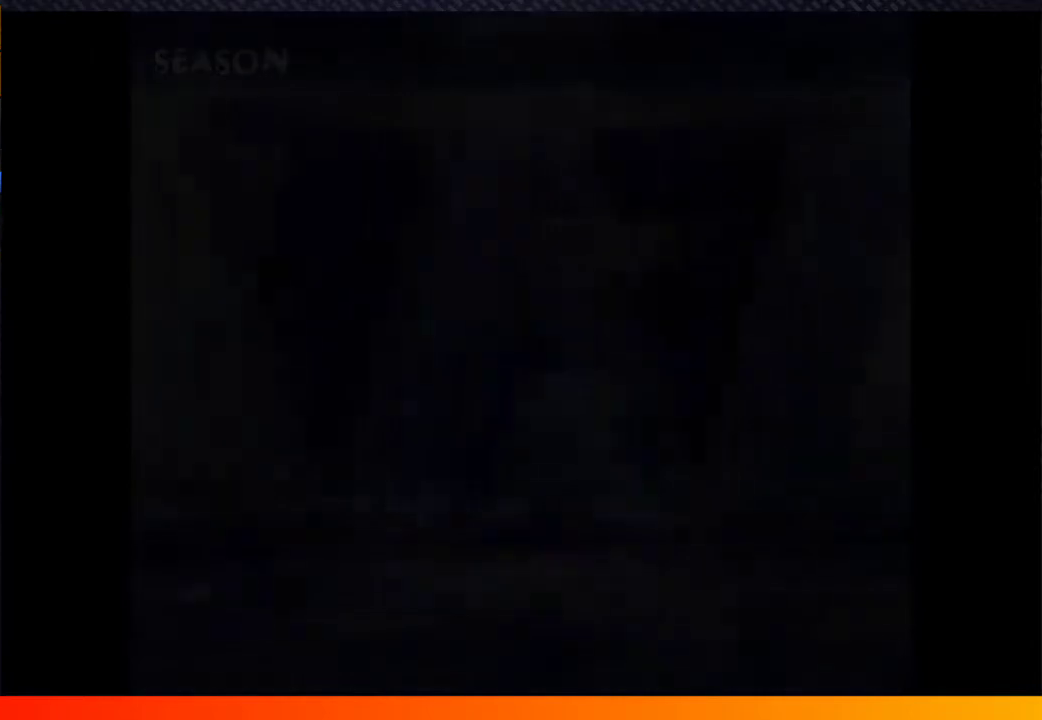
{"buttons": ["A"], "left_stick": "center", "right_stick": "center", "events": [[17, "A", "down"], [33, "START", "up"], [167, "A", "up"], [167, "START", "down"], [217, "A", "down"], [250, "START", "up"], [367, "A", "up"], [433, "A", "down"]]}
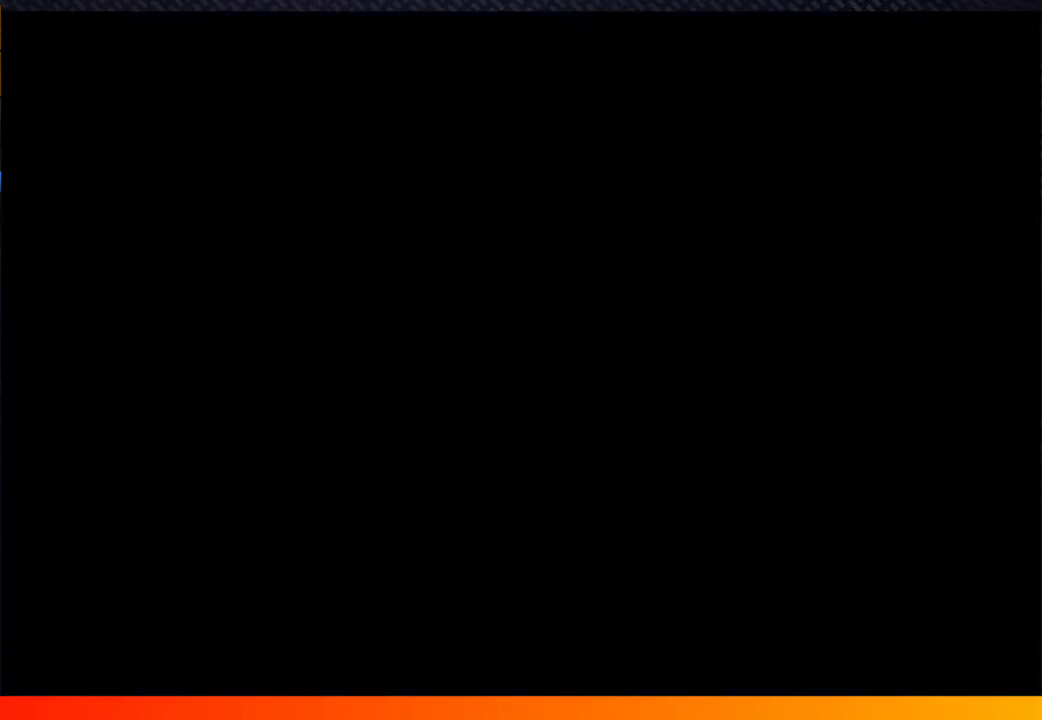
{"buttons": ["A"], "left_stick": "center", "right_stick": "center", "events": [[50, "A", "up"], [150, "START", "down"], [233, "START", "up"], [267, "A", "down"], [350, "A", "up"], [467, "A", "down"]]}
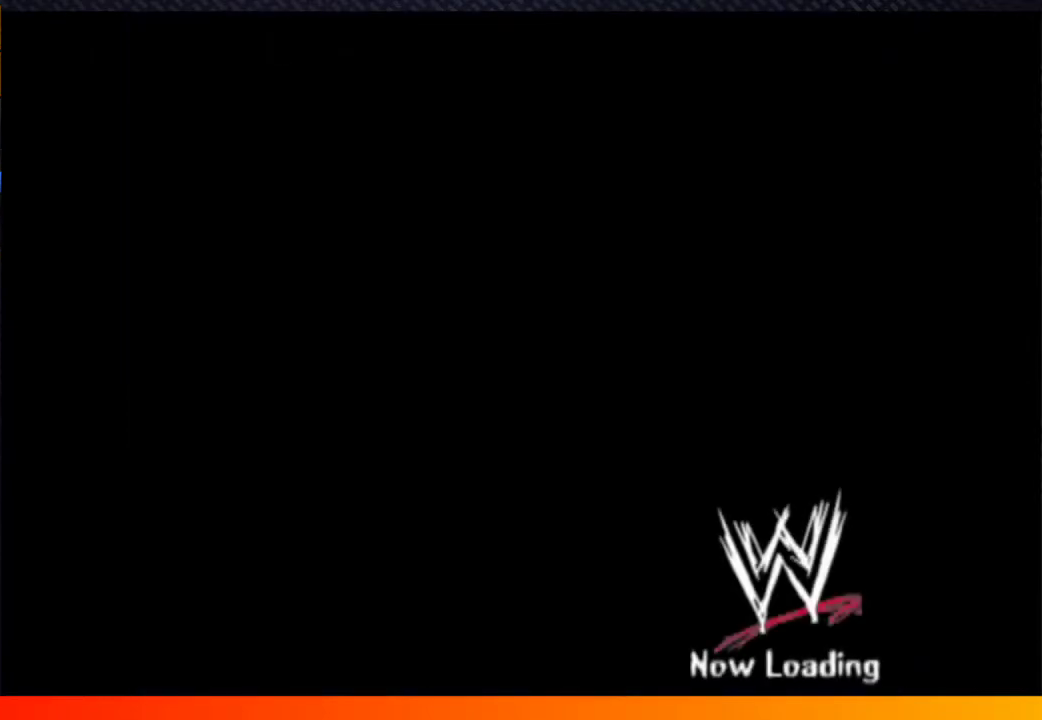
{"buttons": ["A"], "left_stick": "center", "right_stick": "center", "events": [[83, "A", "up"], [117, "START", "down"], [150, "A", "down"], [200, "A", "up"], [200, "START", "up"], [267, "A", "down"], [317, "A", "up"], [383, "A", "down"], [383, "START", "down"], [433, "A", "up"], [483, "A", "down"], [483, "START", "up"]]}
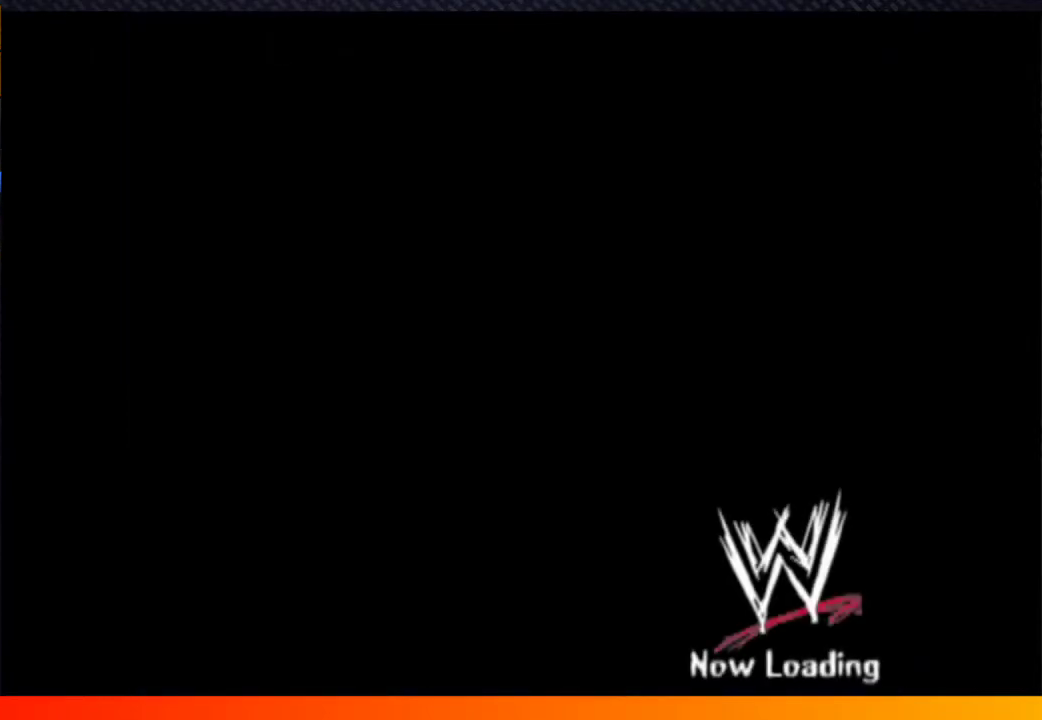
{"buttons": ["A"], "left_stick": "center", "right_stick": "center", "events": [[50, "A", "up"], [150, "START", "down"], [283, "START", "up"], [383, "A", "down"]]}
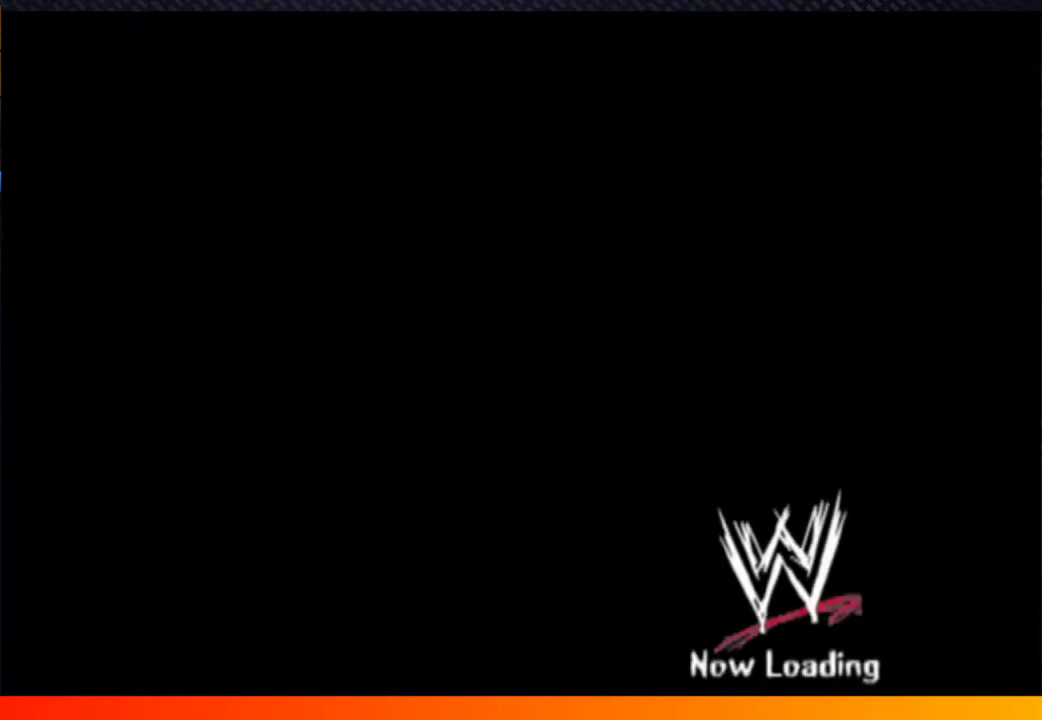
{"buttons": [], "left_stick": "center", "right_stick": "center", "events": [[233, "A", "up"], [300, "B", "down"], [400, "B", "up"]]}
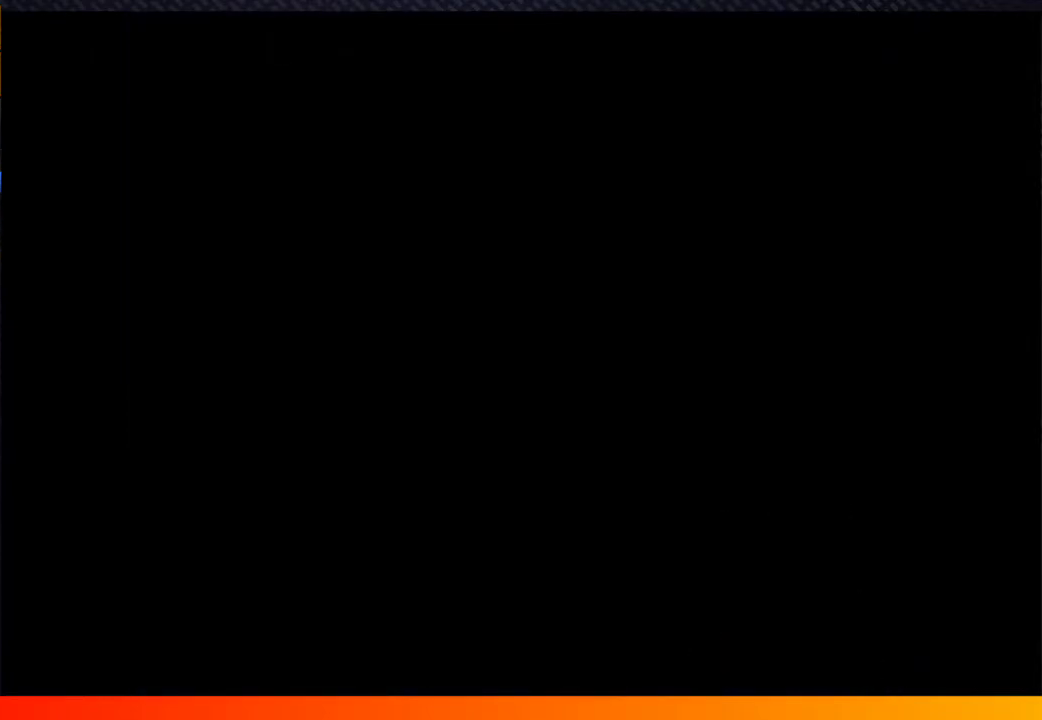
{"buttons": [], "left_stick": "center", "right_stick": "center", "events": [[300, "A", "down"], [450, "A", "up"]]}
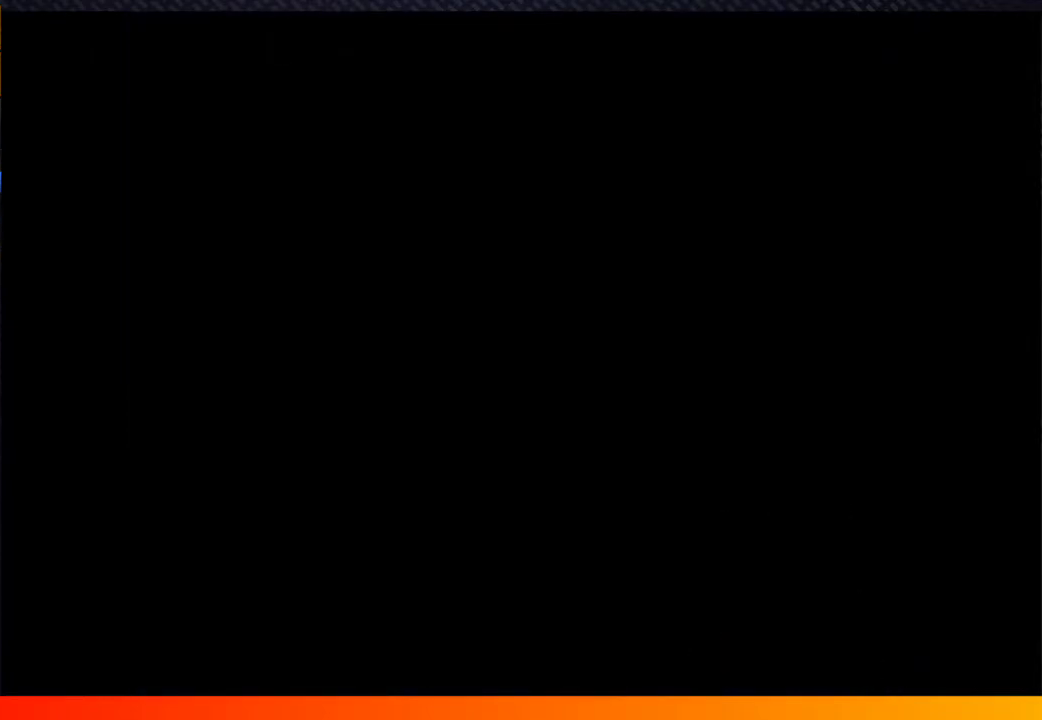
{"buttons": [], "left_stick": "center", "right_stick": "center", "events": [[250, "A", "down"], [467, "A", "up"]]}
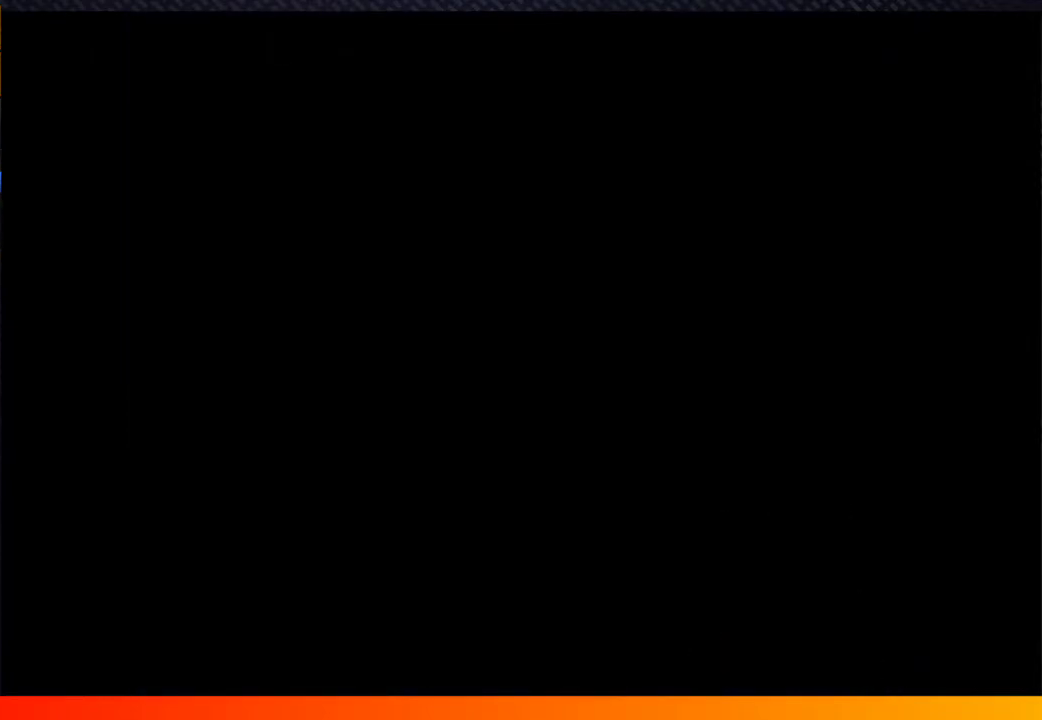
{"buttons": [], "left_stick": "center", "right_stick": "center", "events": [[117, "A", "down"], [383, "A", "up"]]}
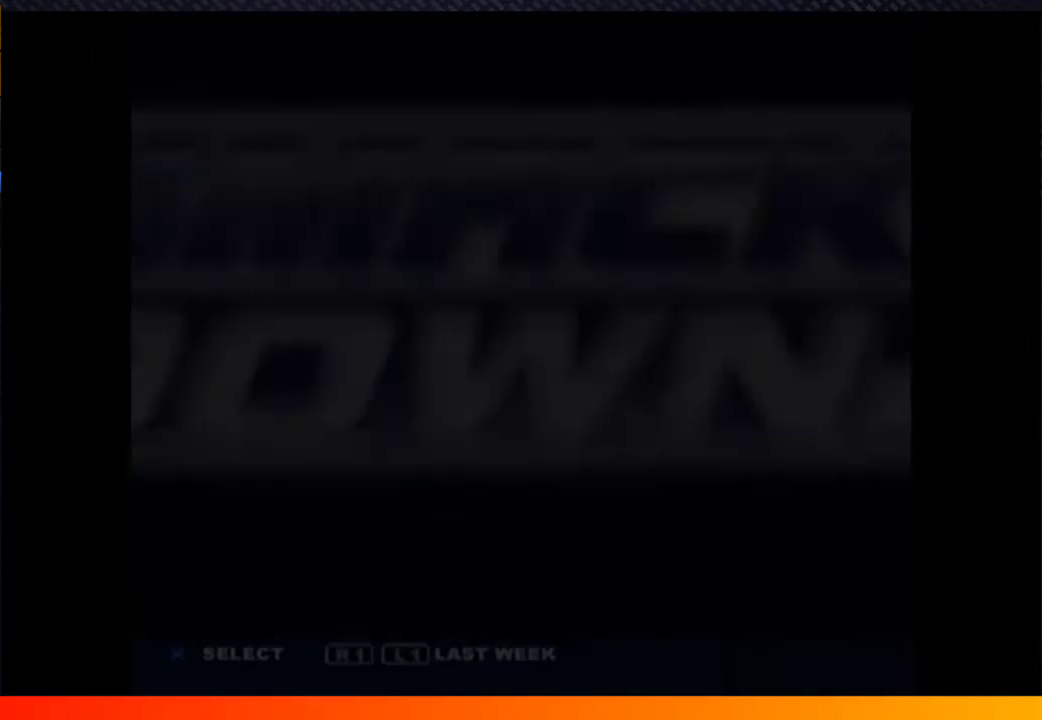
{"buttons": [], "left_stick": "center", "right_stick": "center", "events": [[333, "A", "down"], [433, "A", "up"]]}